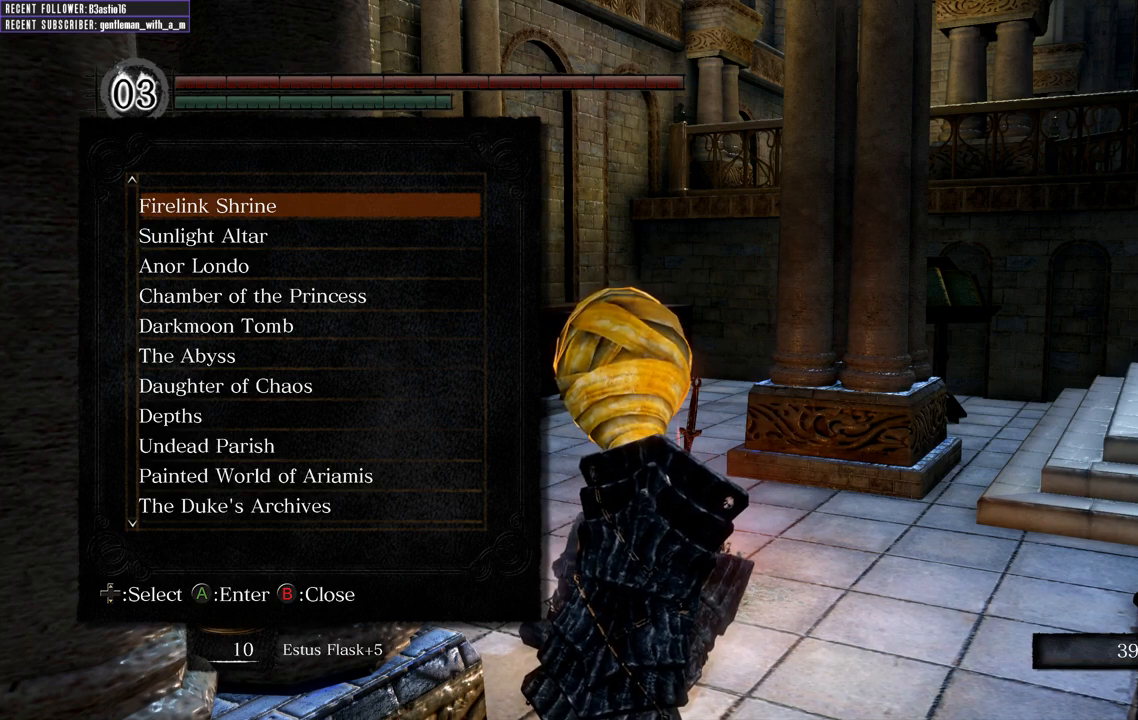
Gameplay with a controller (Xbox layout); each line is a JSON object with the inputs held at the frame after it. "events" lists button and stick changes between this image and that frame as [ms after this image, input, new state], when the widget could be followed in between.
{"buttons": [], "left_stick": "center", "right_stick": "center", "events": [[100, "A", "down"], [217, "A", "up"]]}
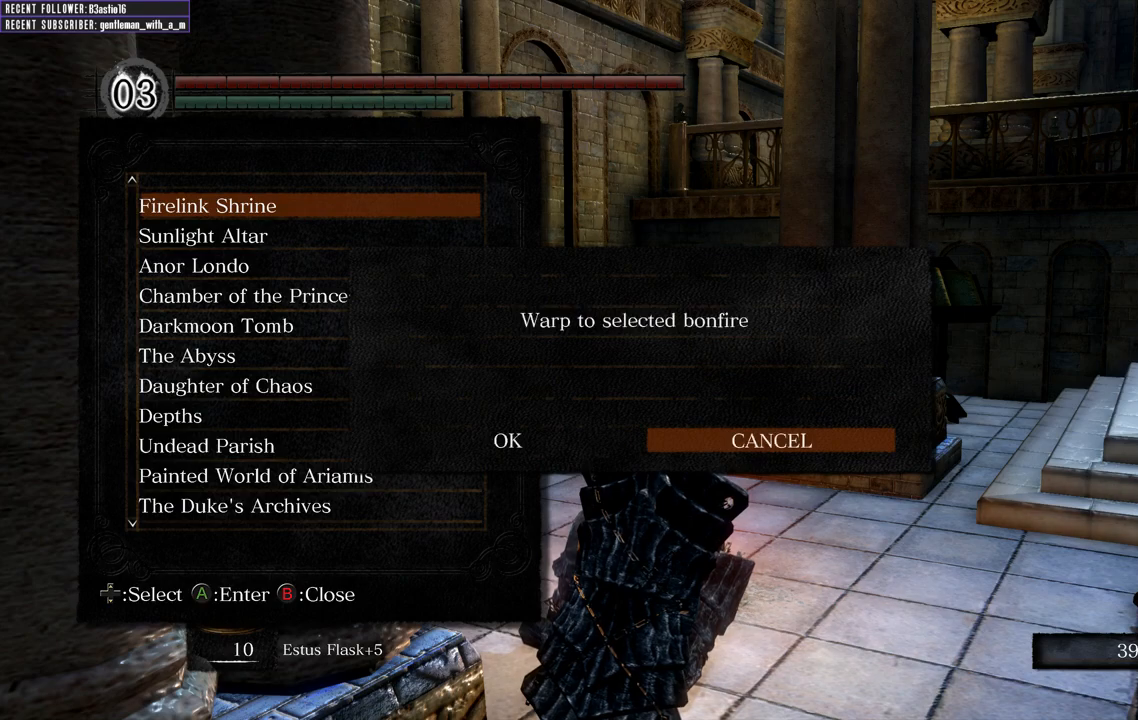
{"buttons": [], "left_stick": "center", "right_stick": "center", "events": []}
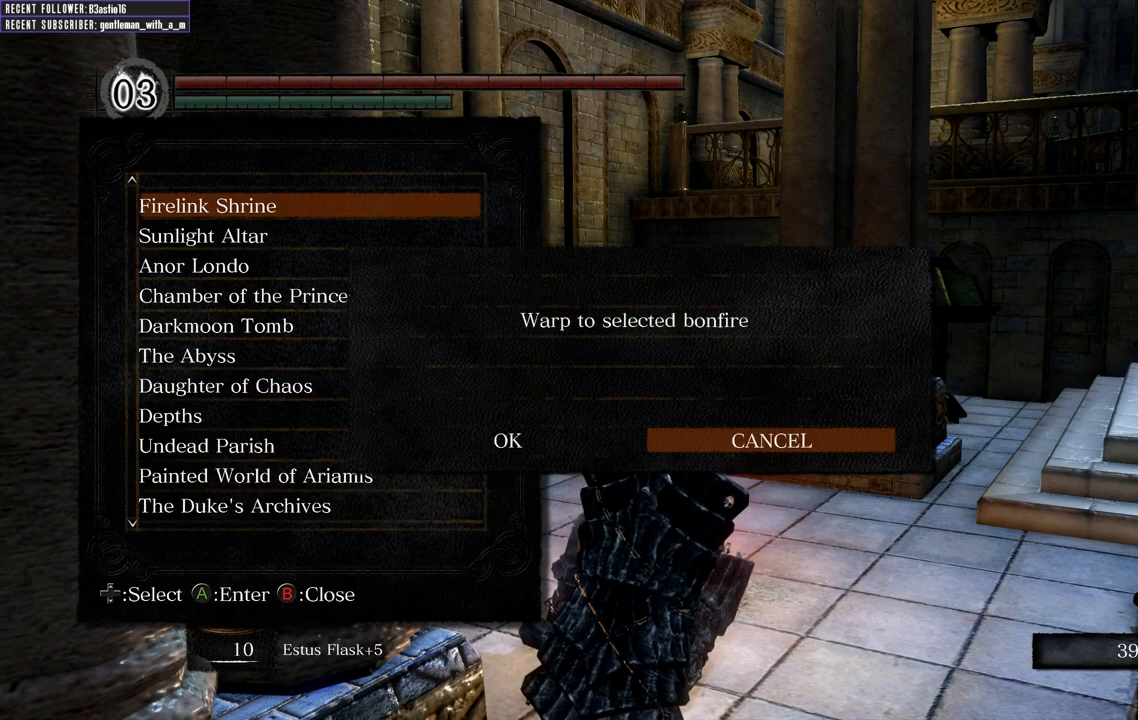
{"buttons": ["A"], "left_stick": "center", "right_stick": "center", "events": [[33, "DPAD_LEFT", "down"], [133, "DPAD_LEFT", "up"], [483, "A", "down"]]}
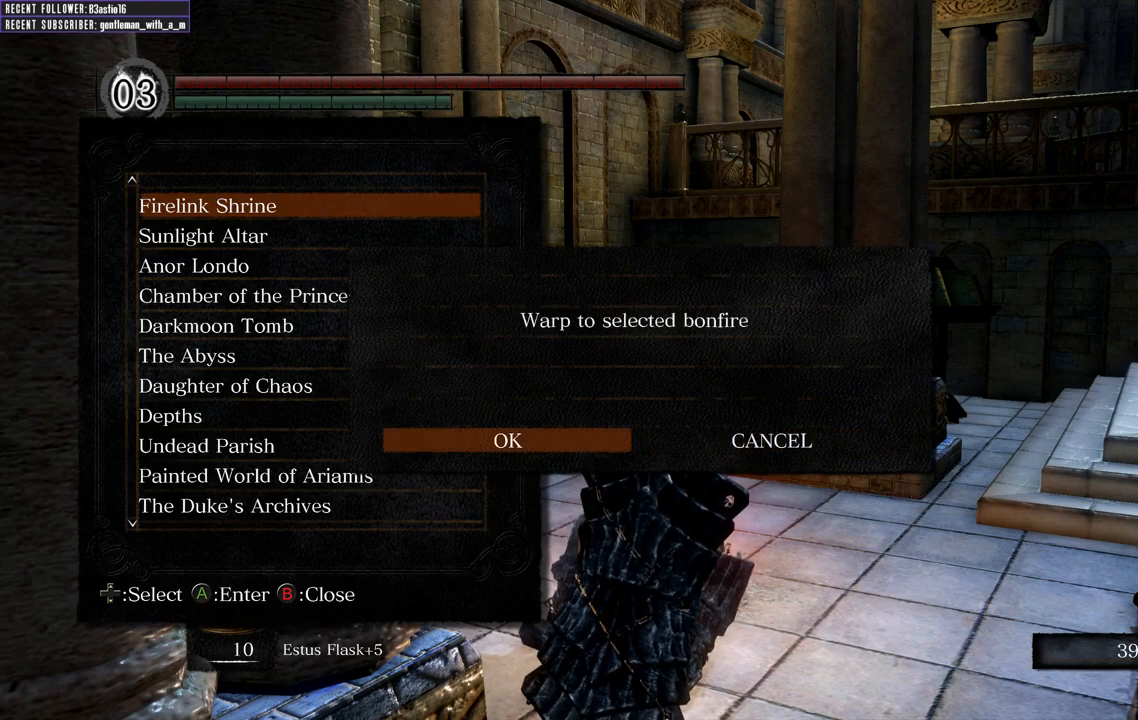
{"buttons": [], "left_stick": "center", "right_stick": "center", "events": [[150, "A", "up"]]}